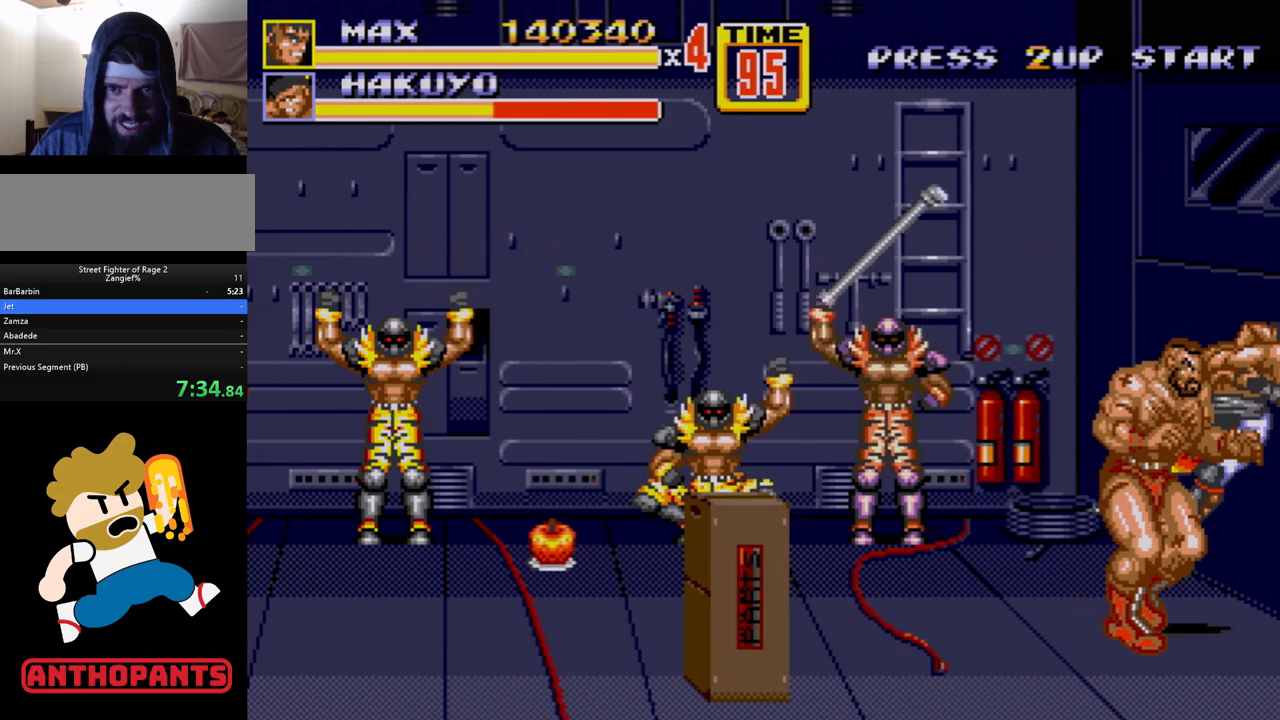
Gameplay with a controller (Xbox layout); each line is a JSON object with the inputs held at the frame after it. "events" lists button and stick changes between this image and that frame as [ms after this image, input, new state], when the widget could be followed in between. Not read: L1 L2 L3 R1 R2 R3.
{"buttons": ["DPAD_RIGHT"], "events": []}
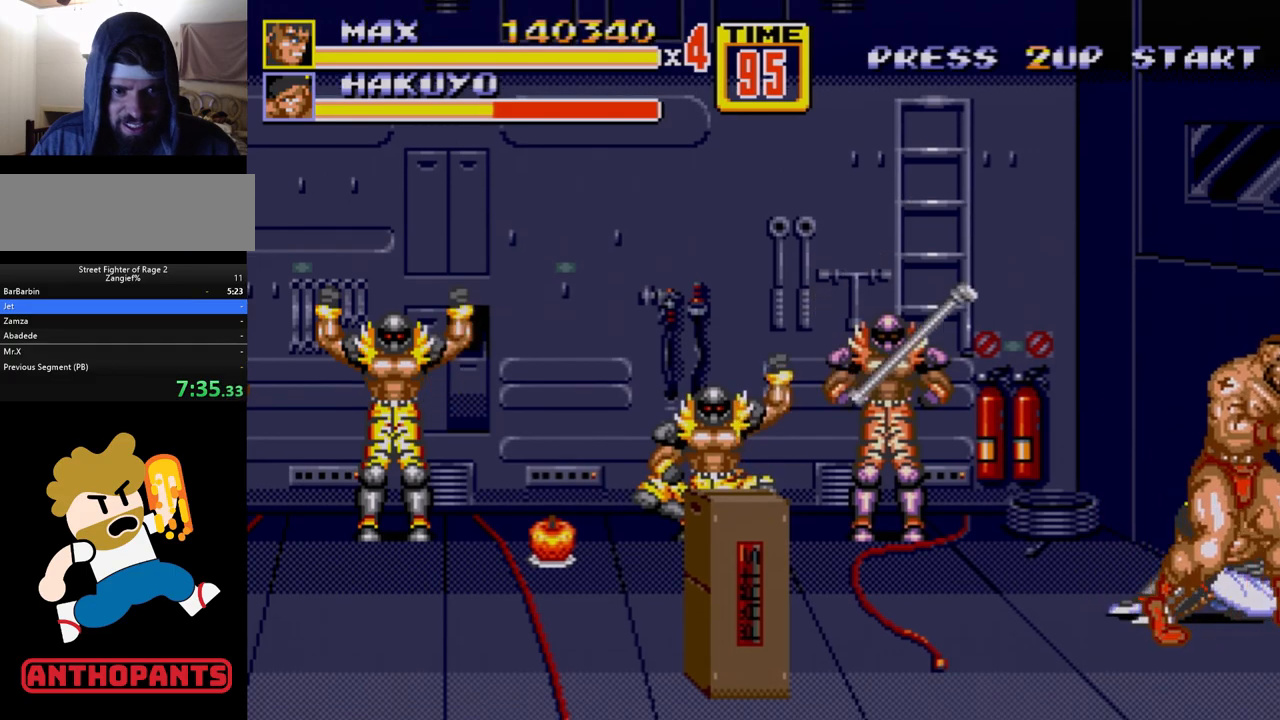
{"buttons": ["DPAD_RIGHT"], "events": []}
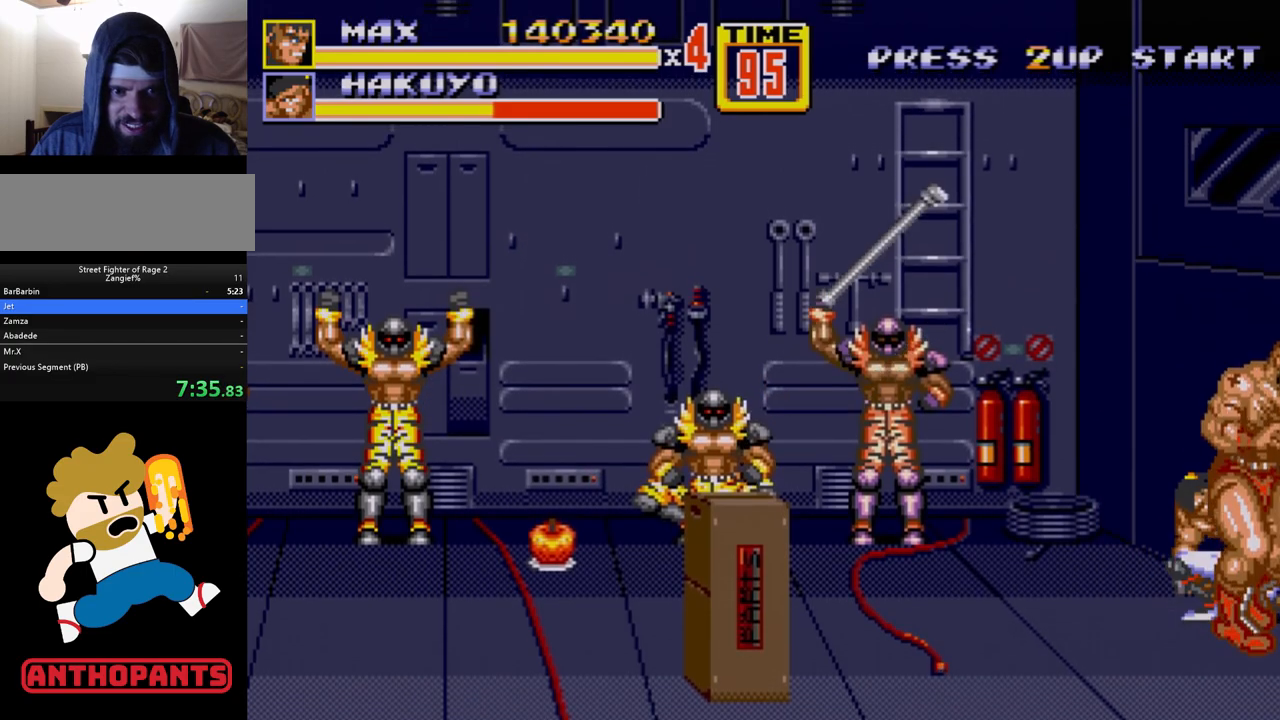
{"buttons": [], "events": [[67, "DPAD_RIGHT", "up"], [67, "DPAD_UP", "down"], [83, "DPAD_LEFT", "down"], [183, "DPAD_LEFT", "up"], [383, "DPAD_UP", "up"]]}
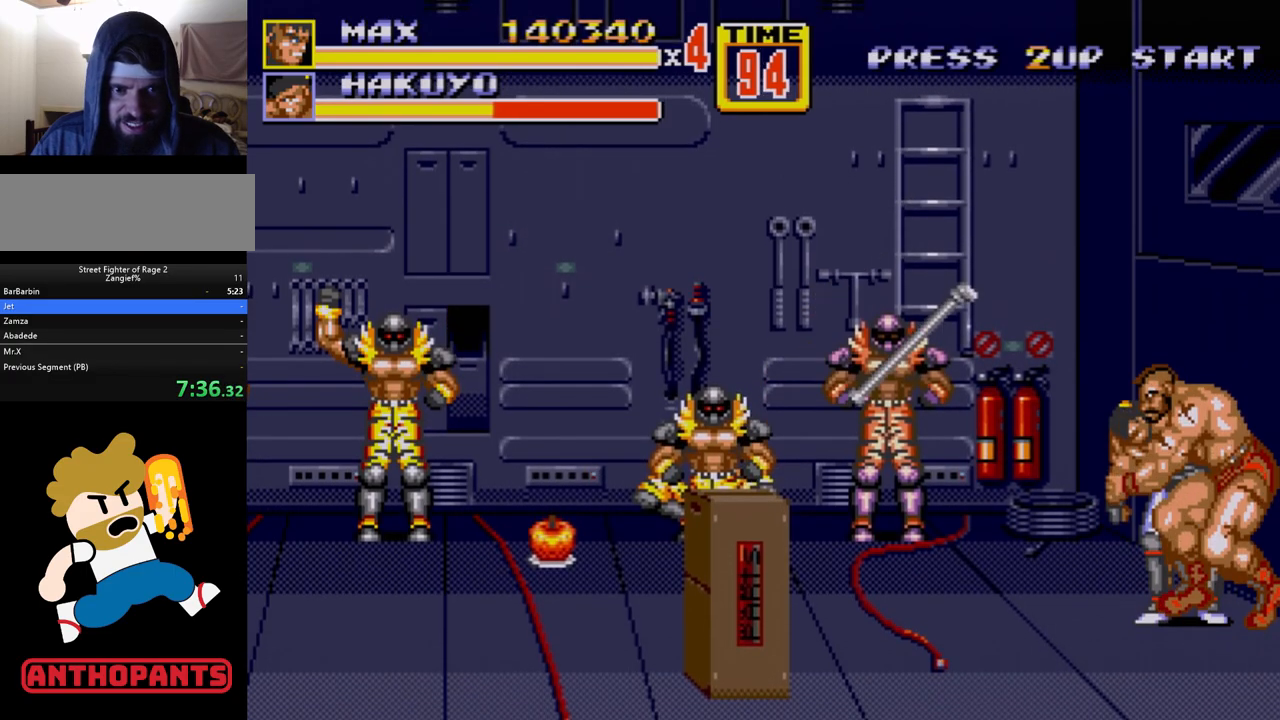
{"buttons": ["B"], "events": [[33, "C", "down"], [150, "C", "up"], [317, "B", "down"], [367, "B", "up"], [417, "B", "down"]]}
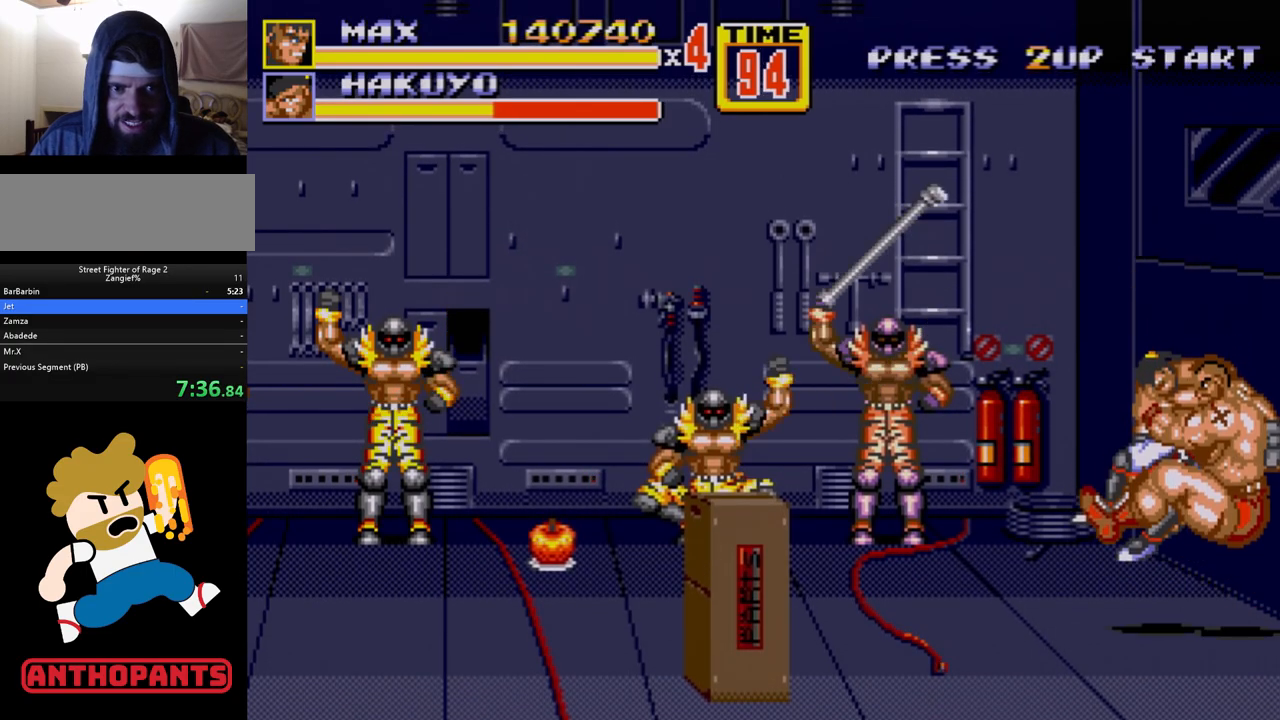
{"buttons": ["DPAD_UP", "DPAD_LEFT"], "events": [[33, "B", "up"], [50, "B", "down"], [133, "B", "up"], [267, "DPAD_LEFT", "down"], [300, "DPAD_UP", "down"]]}
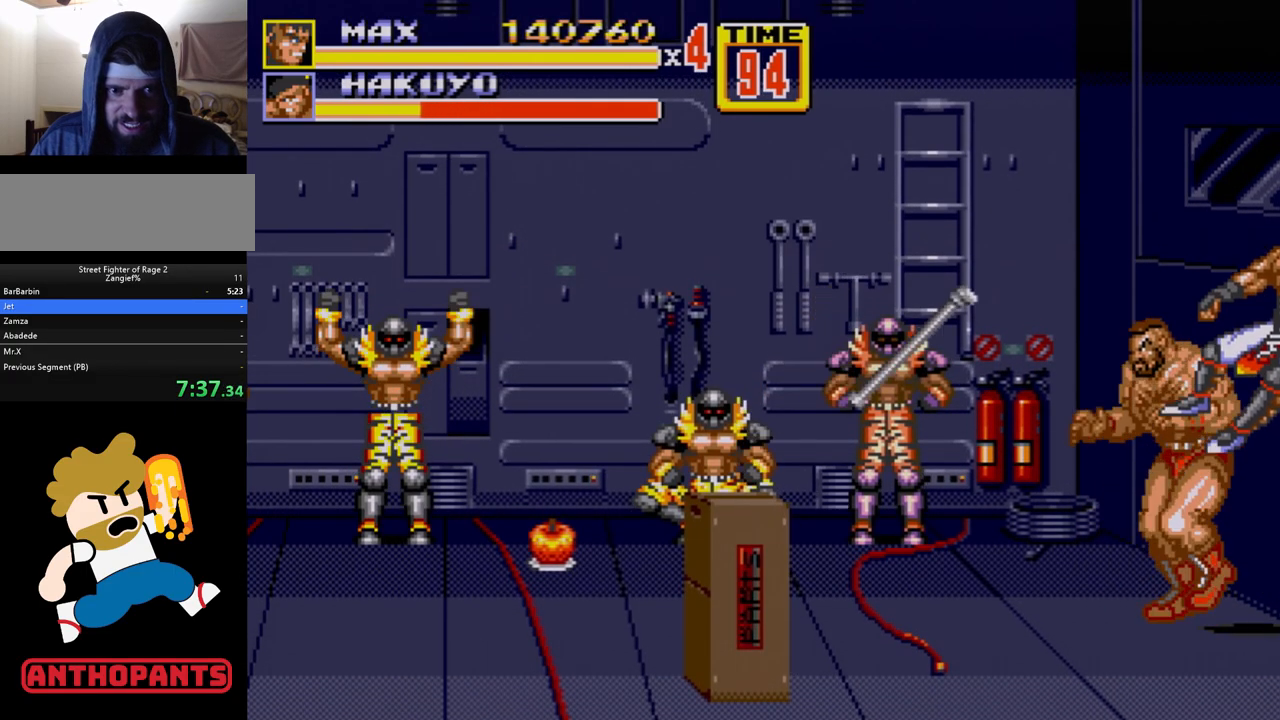
{"buttons": ["DPAD_LEFT"], "events": [[483, "DPAD_UP", "up"]]}
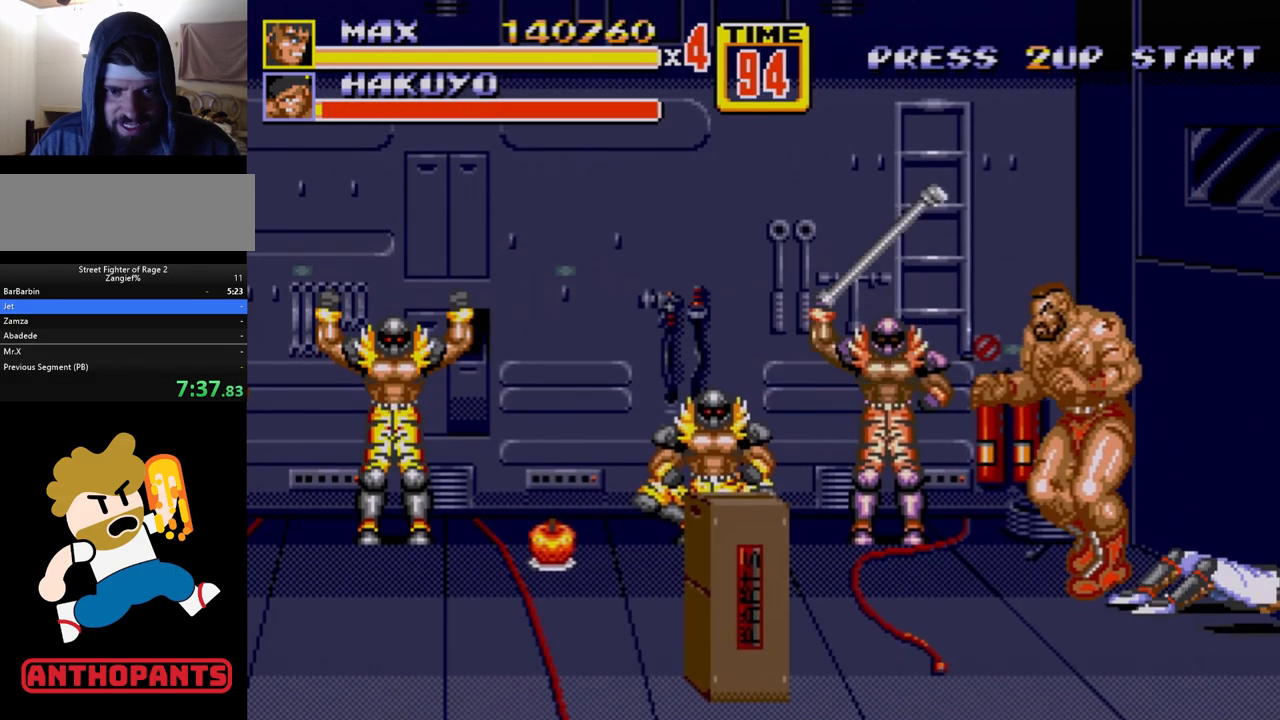
{"buttons": ["DPAD_UP", "DPAD_LEFT"], "events": [[150, "DPAD_LEFT", "up"], [217, "DPAD_RIGHT", "down"], [383, "DPAD_UP", "down"], [400, "DPAD_RIGHT", "up"], [417, "DPAD_LEFT", "down"]]}
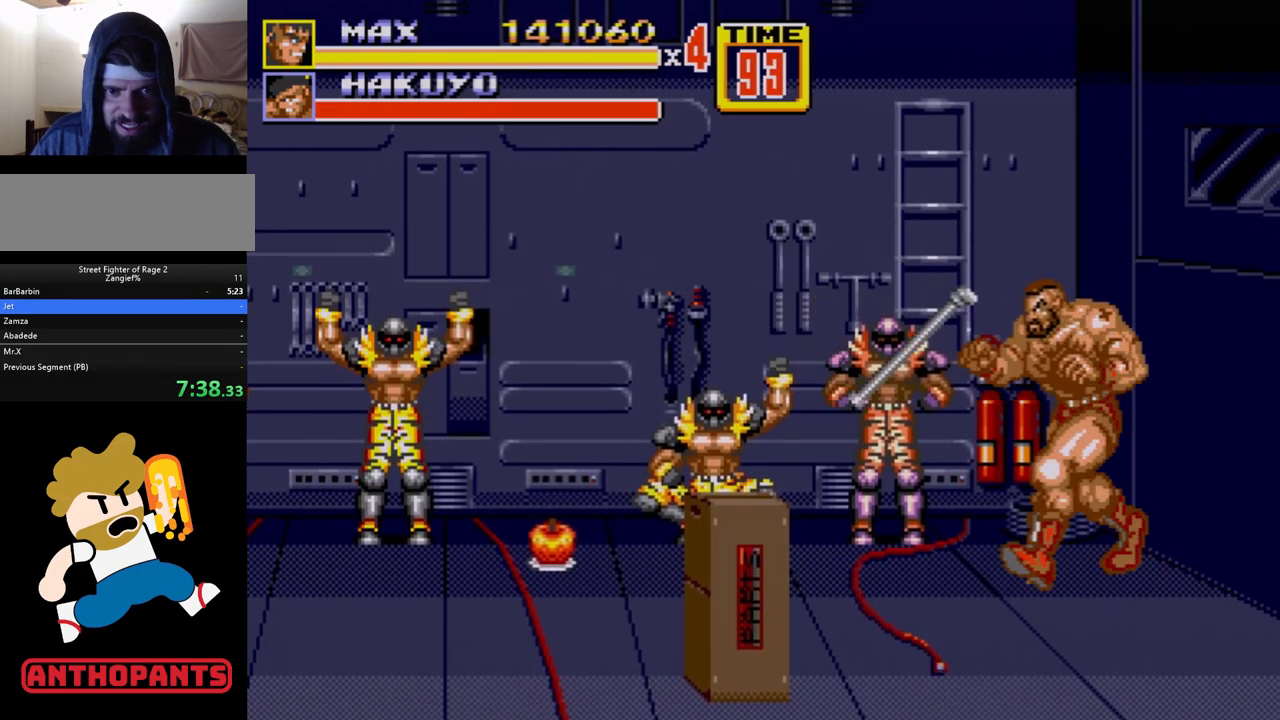
{"buttons": [], "events": [[100, "DPAD_LEFT", "up"], [100, "DPAD_UP", "up"], [300, "DPAD_LEFT", "down"], [383, "DPAD_LEFT", "up"]]}
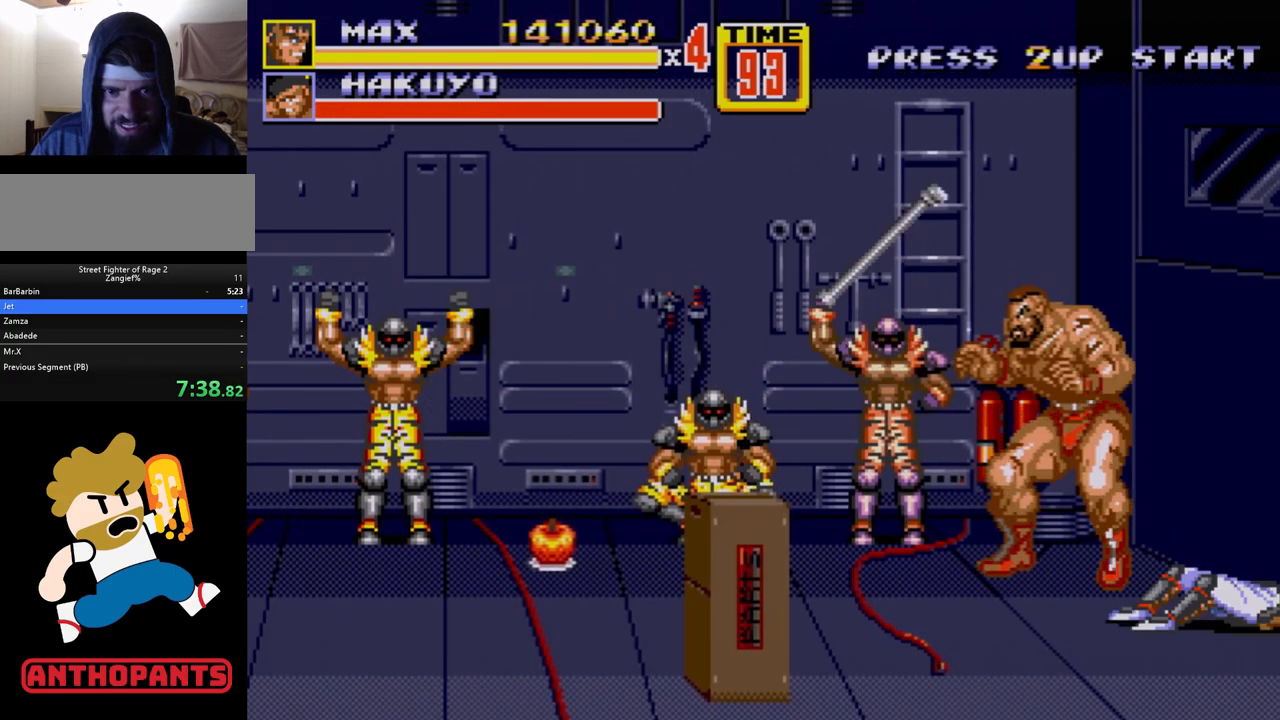
{"buttons": [], "events": [[167, "B", "down"], [250, "B", "up"], [300, "B", "down"], [383, "B", "up"]]}
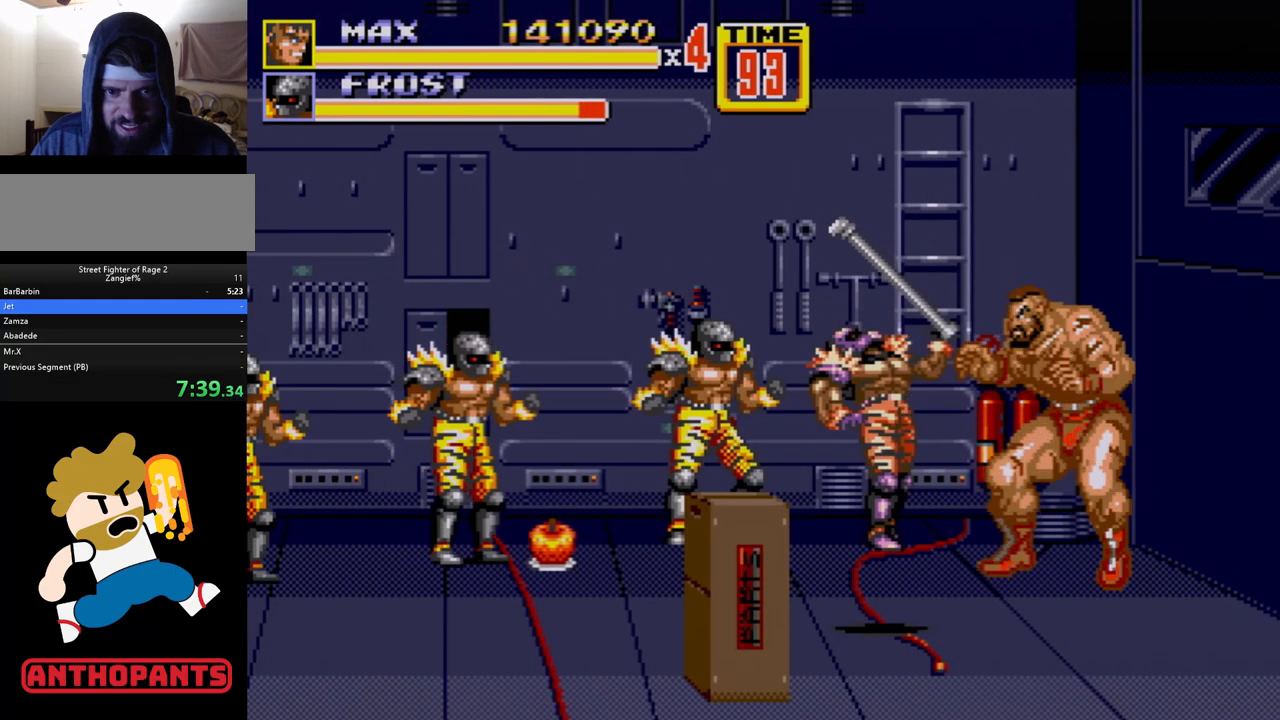
{"buttons": [], "events": [[83, "B", "down"], [117, "B", "up"], [150, "B", "down"], [217, "B", "up"], [300, "B", "down"], [483, "B", "up"]]}
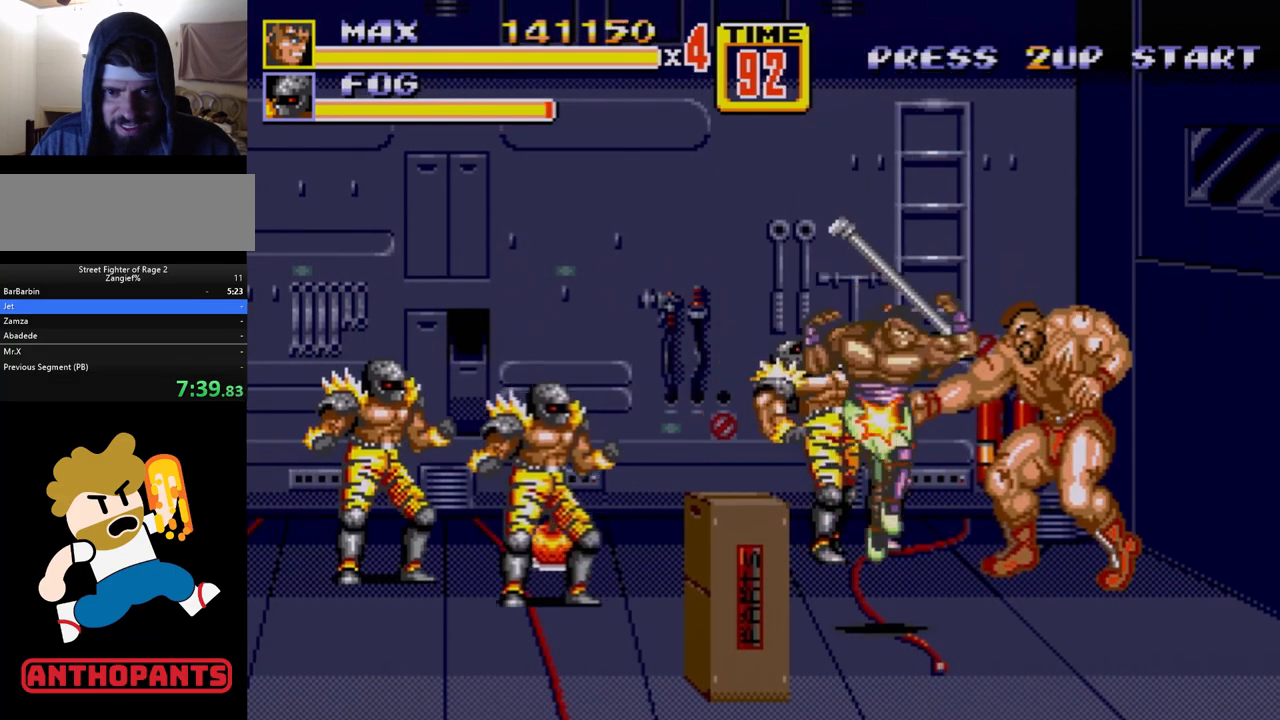
{"buttons": ["DPAD_LEFT"], "events": [[33, "DPAD_LEFT", "down"], [150, "A", "down"], [283, "A", "up"], [333, "A", "down"], [383, "A", "up"]]}
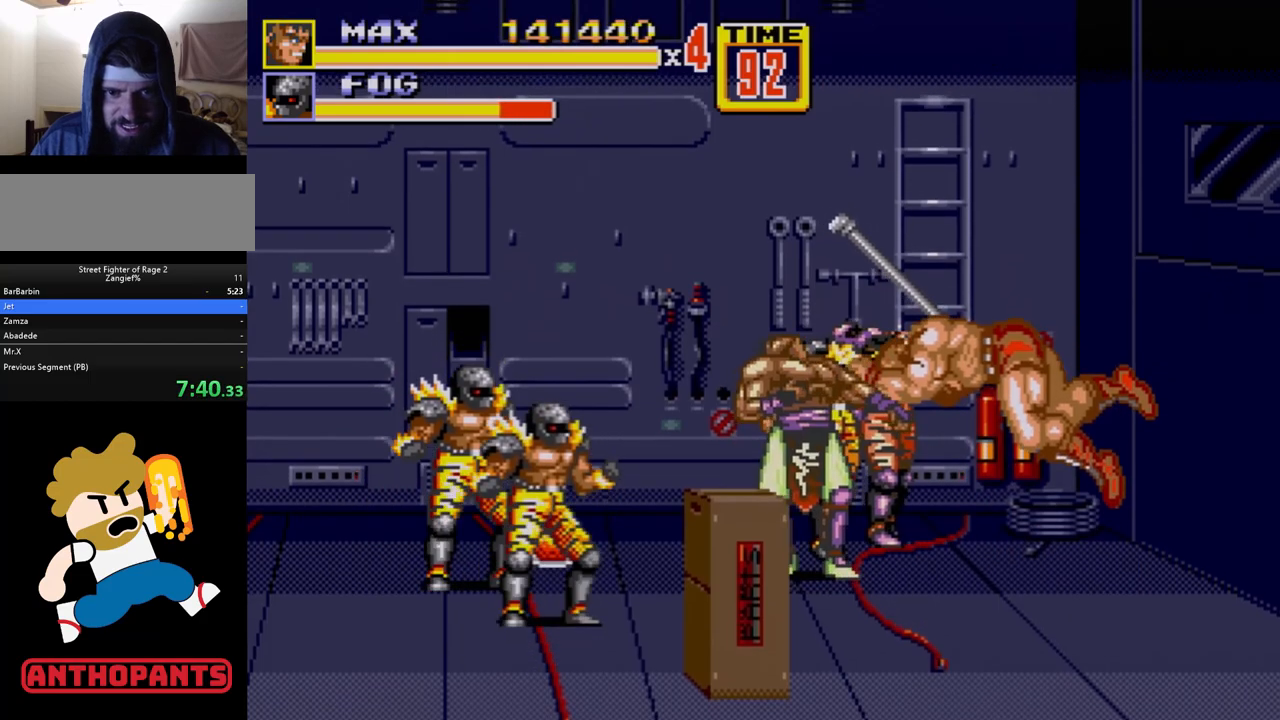
{"buttons": ["DPAD_LEFT"], "events": []}
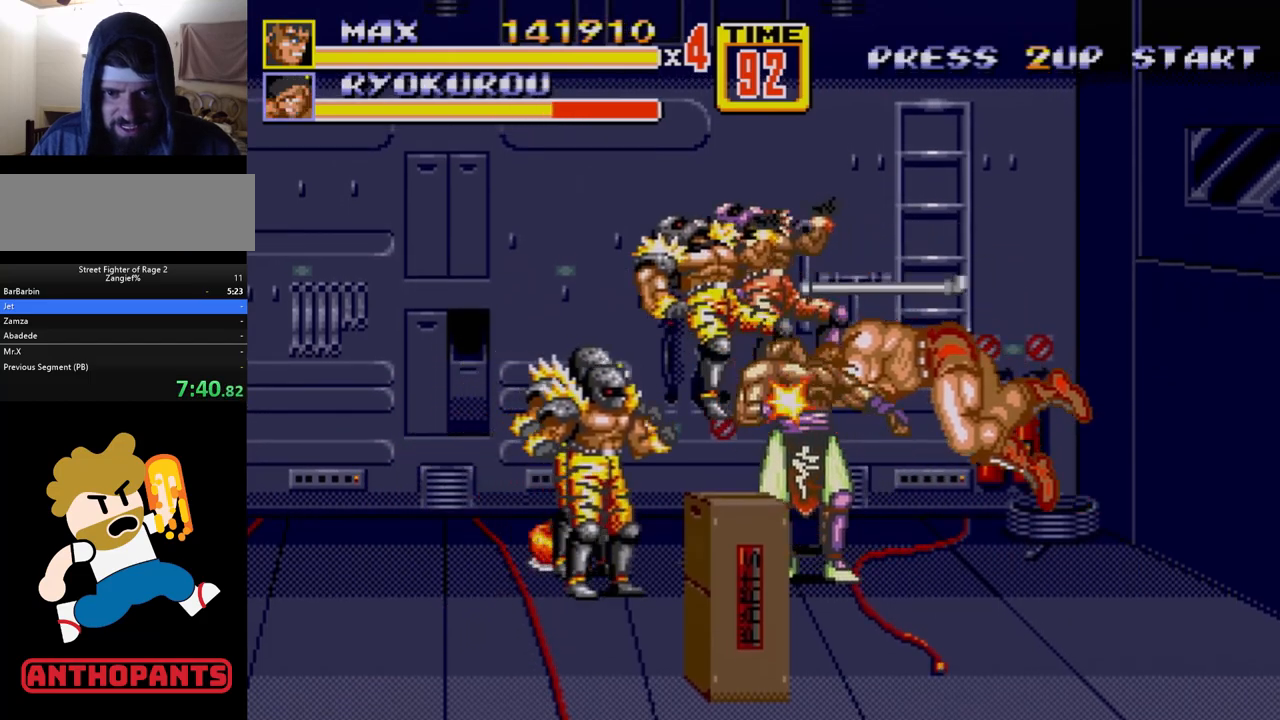
{"buttons": ["DPAD_LEFT"], "events": []}
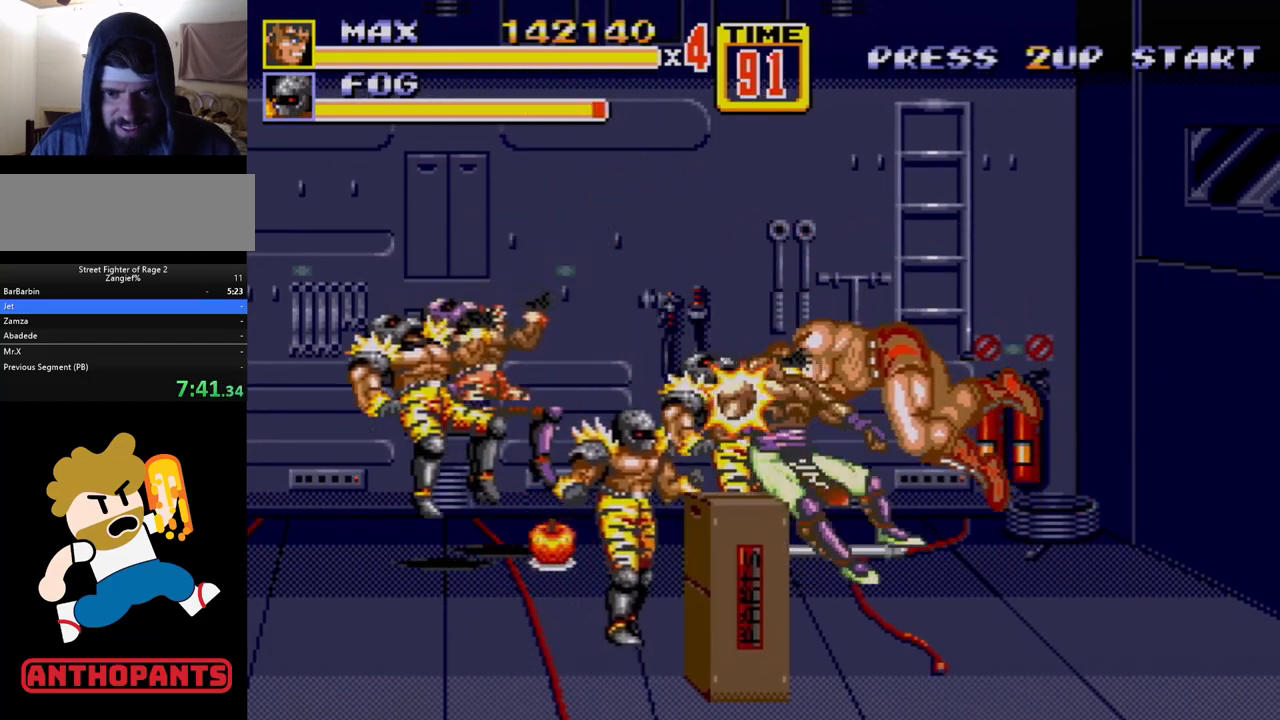
{"buttons": ["DPAD_LEFT"], "events": []}
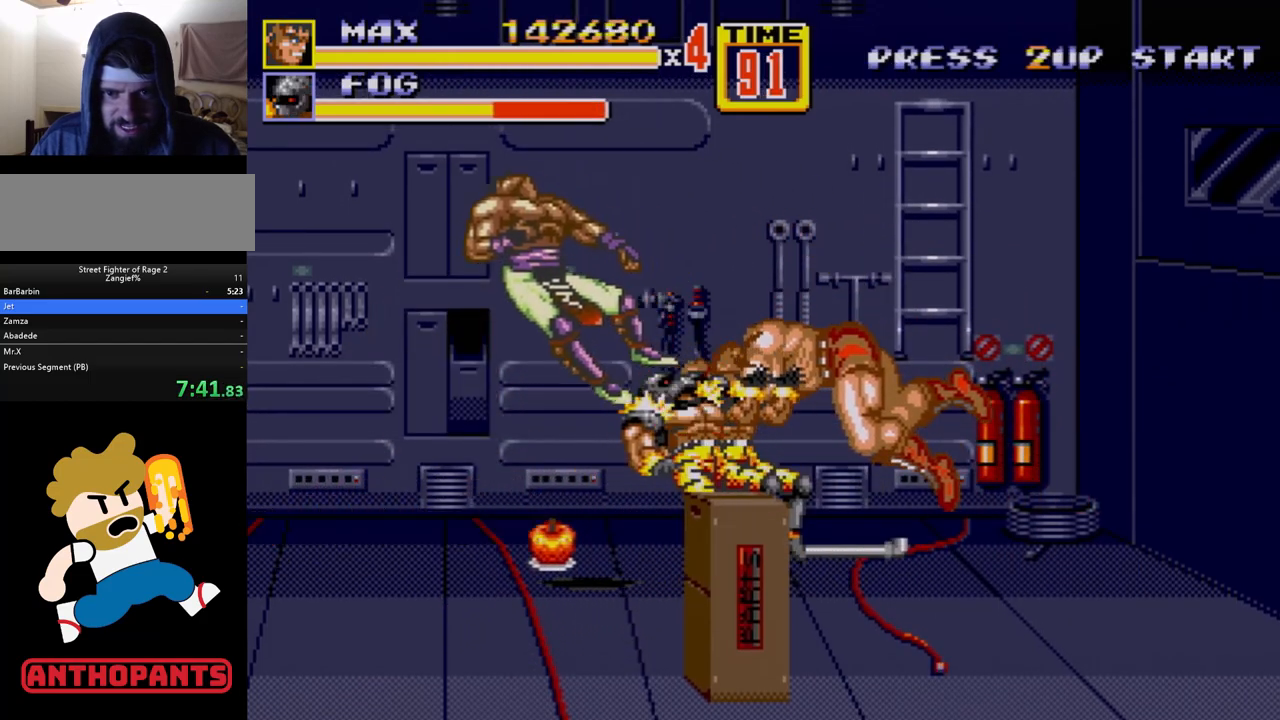
{"buttons": ["DPAD_LEFT"], "events": []}
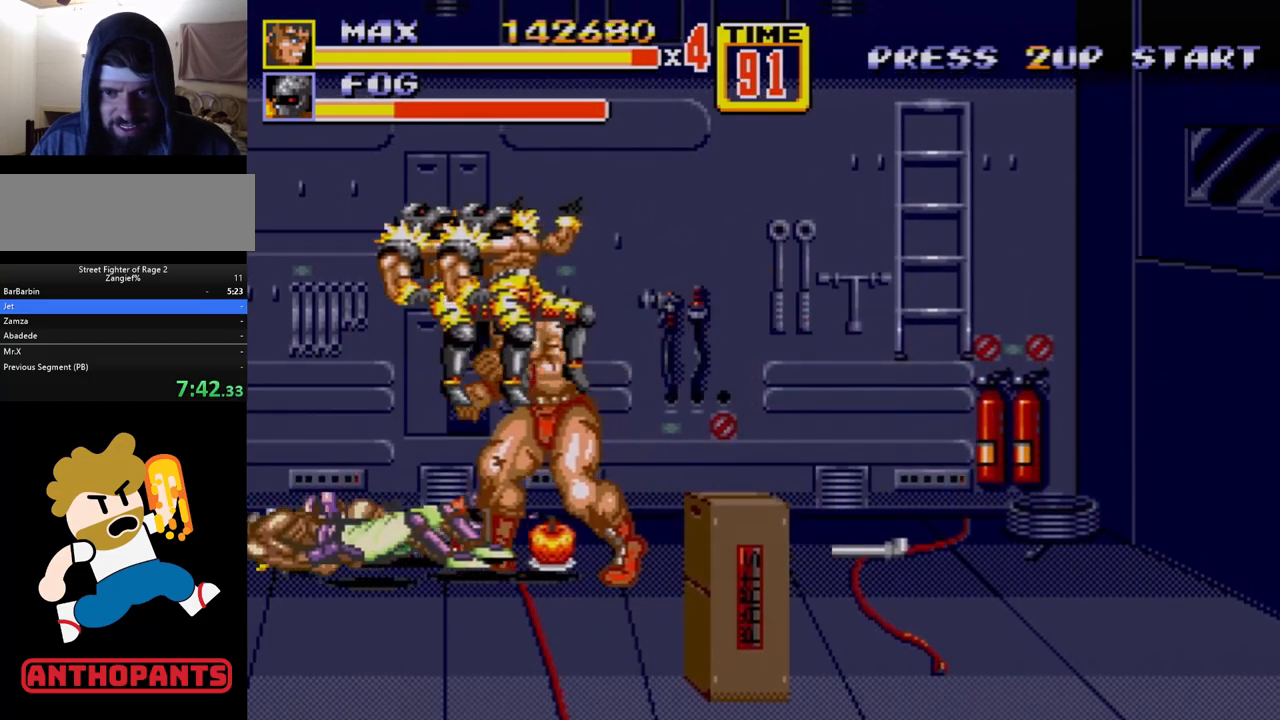
{"buttons": ["DPAD_LEFT"], "events": [[100, "DPAD_LEFT", "up"], [167, "B", "down"], [267, "B", "up"], [500, "DPAD_LEFT", "down"]]}
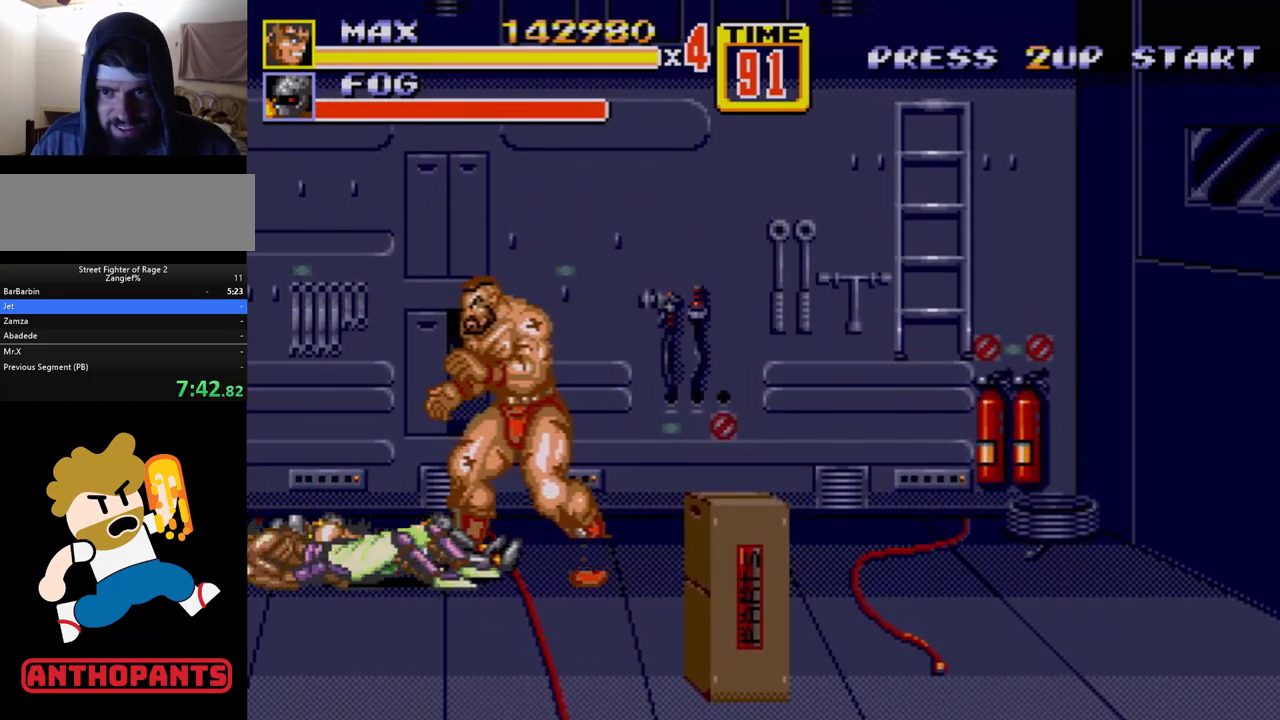
{"buttons": [], "events": [[200, "DPAD_LEFT", "up"], [250, "C", "down"], [333, "C", "up"], [400, "B", "down"], [433, "B", "up"]]}
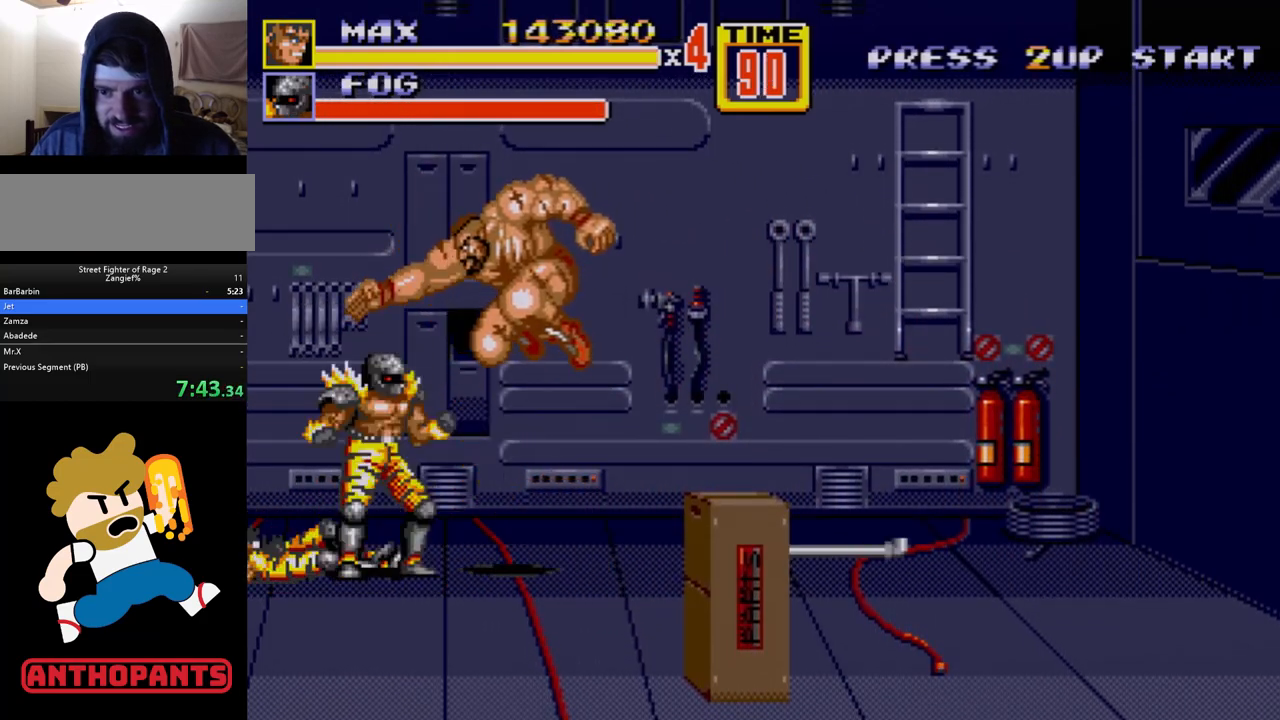
{"buttons": [], "events": [[17, "B", "down"], [67, "B", "up"]]}
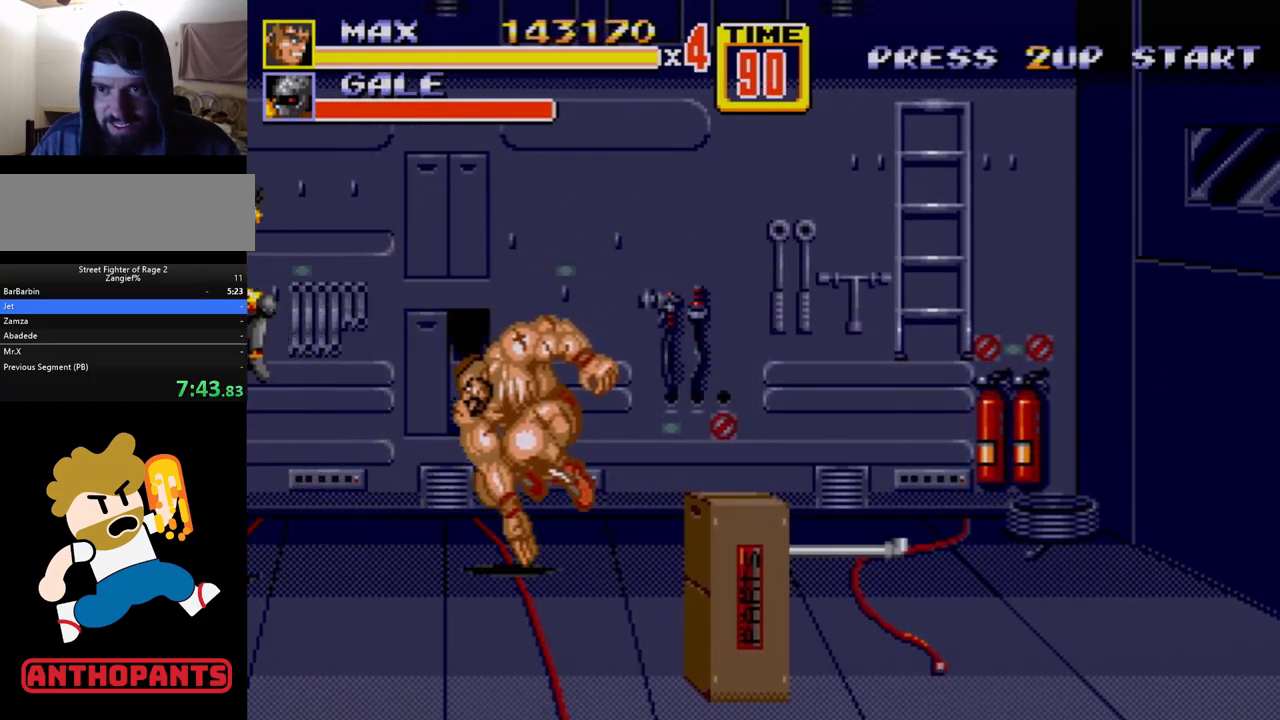
{"buttons": ["DPAD_RIGHT"], "events": [[150, "DPAD_RIGHT", "down"], [317, "DPAD_RIGHT", "up"], [400, "DPAD_RIGHT", "down"], [467, "DPAD_RIGHT", "up"], [500, "DPAD_RIGHT", "down"]]}
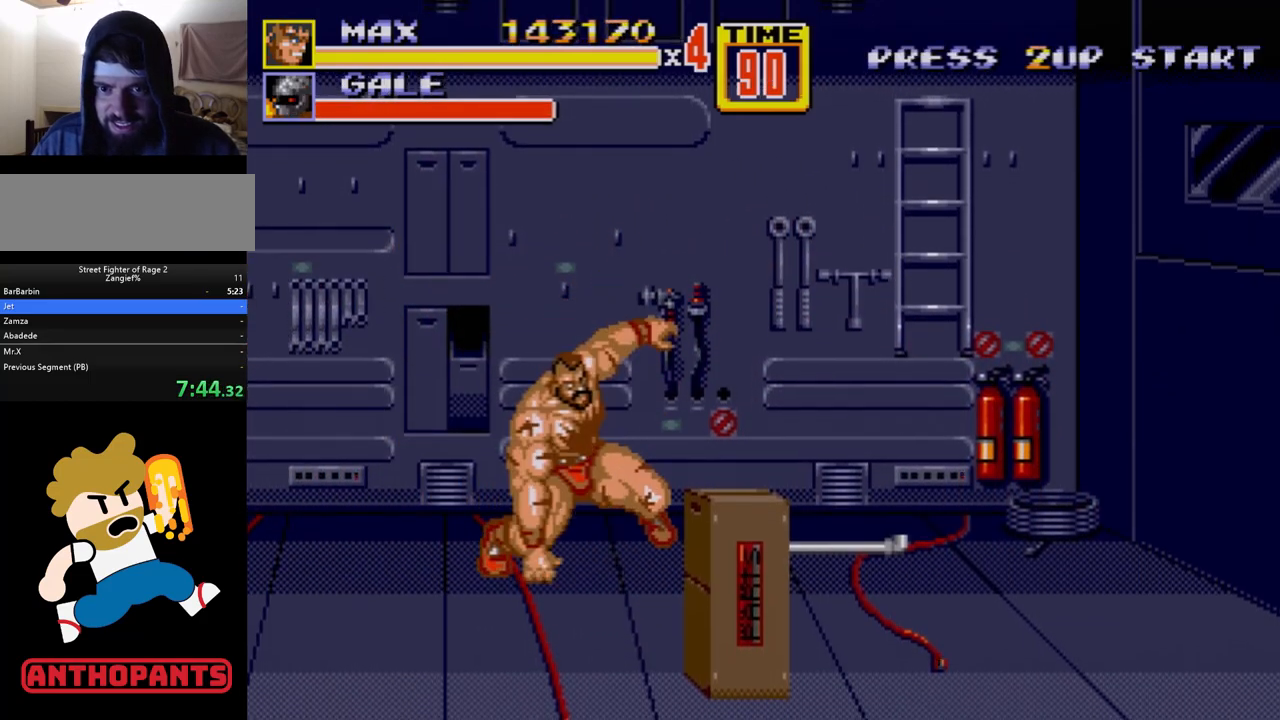
{"buttons": ["DPAD_RIGHT"], "events": [[50, "B", "down"], [133, "B", "up"], [250, "DPAD_RIGHT", "up"], [450, "DPAD_RIGHT", "down"]]}
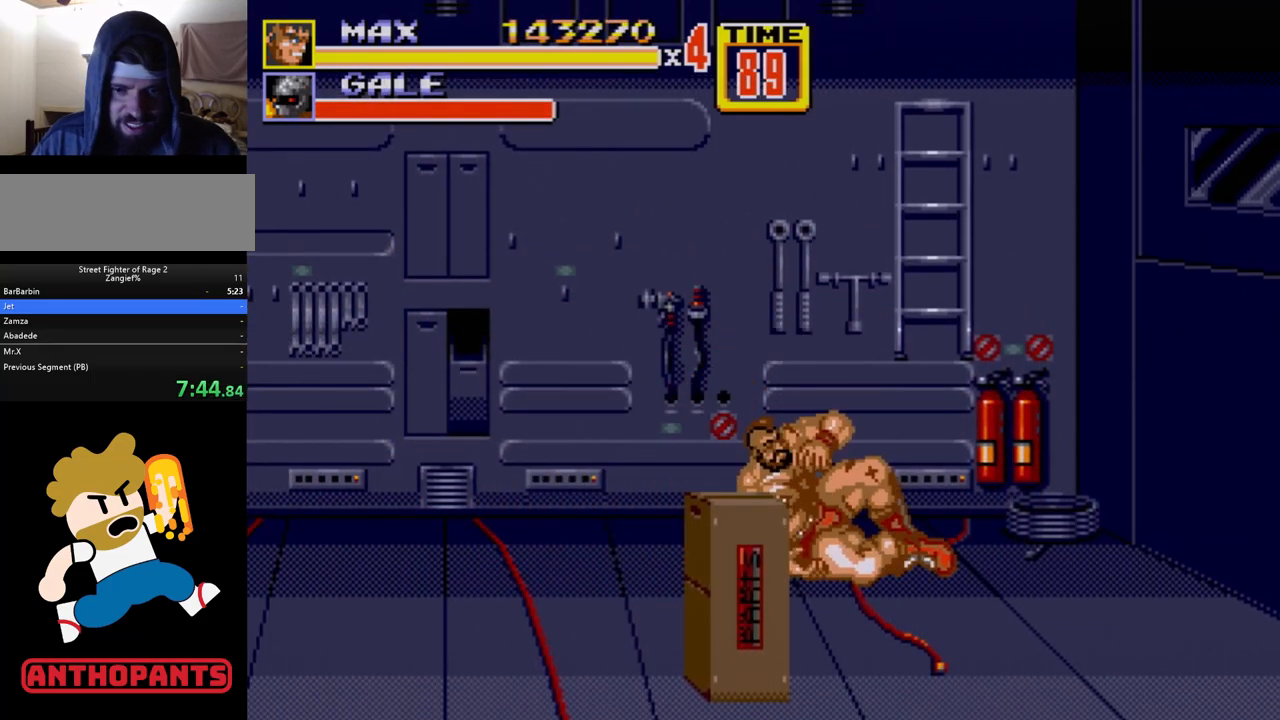
{"buttons": ["DPAD_RIGHT"], "events": [[17, "DPAD_RIGHT", "up"], [67, "DPAD_RIGHT", "down"], [133, "B", "down"], [200, "B", "up"]]}
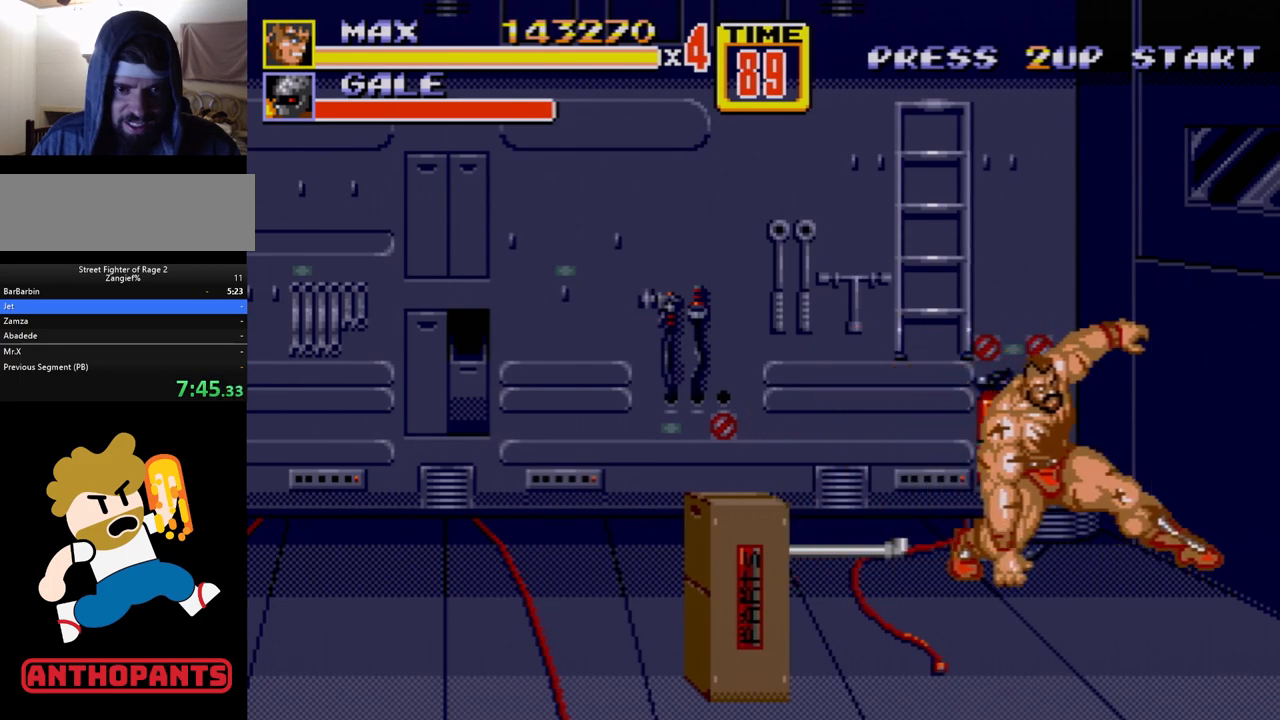
{"buttons": [], "events": [[217, "C", "down"], [317, "C", "up"], [350, "B", "down"], [433, "B", "up"], [467, "DPAD_RIGHT", "up"]]}